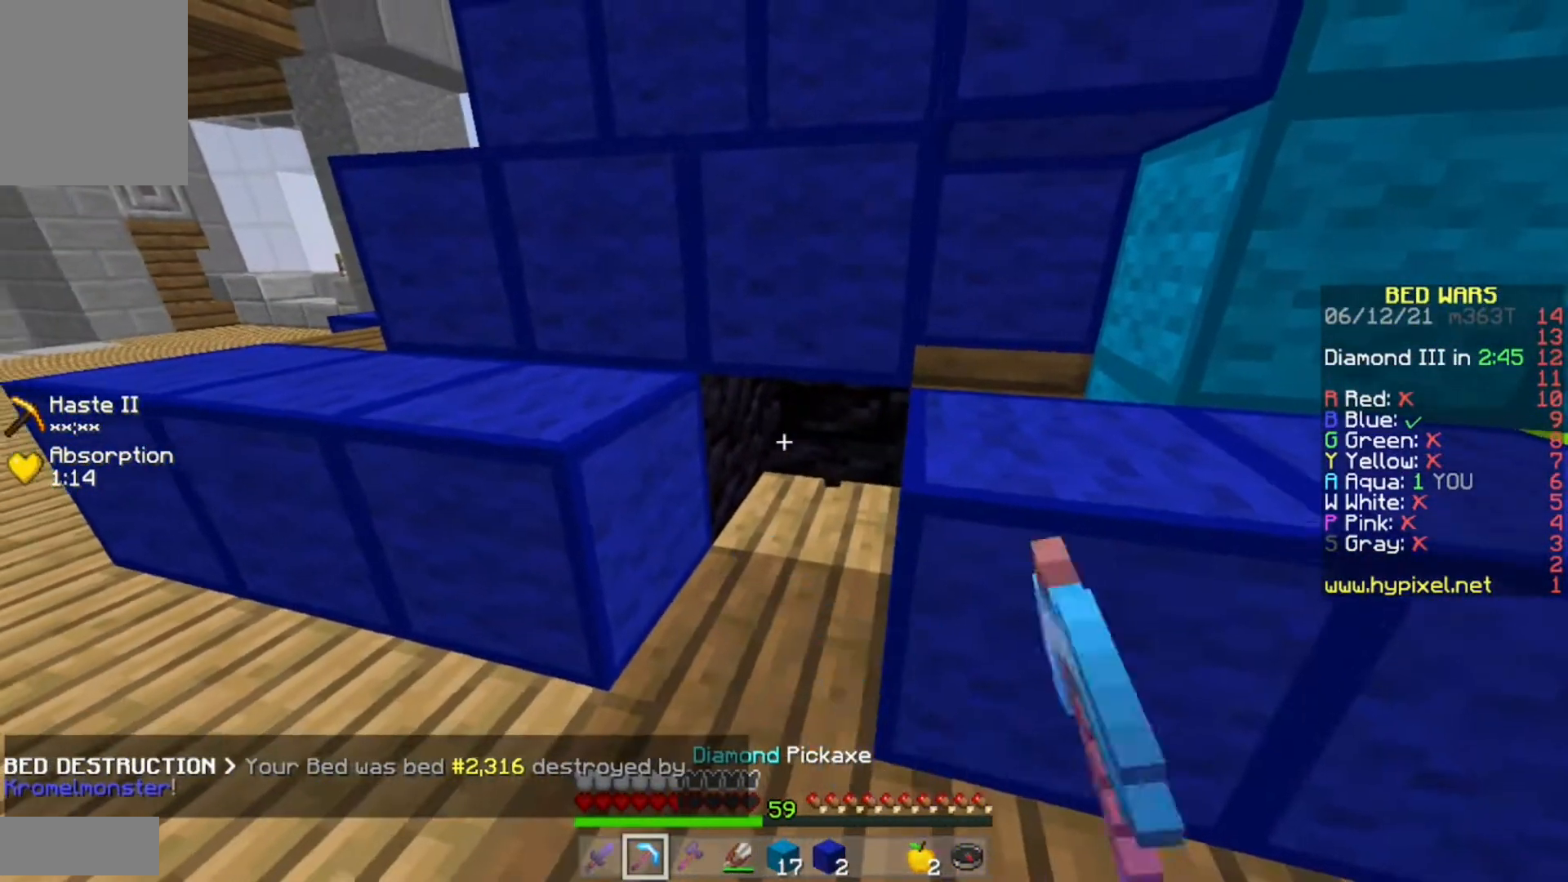
Gameplay with keyboard and mouse; each line is a JSON object with the keys and mouse buttons held at the frame after it. "events" lists presses ("down") and releases ("up") of "a", "d", "s", "w", "mouse_left" and "mouse_right" between this image and that frame as [ms after this image, input, new state], when the widget could be followed in between. "mouse_left", "mouse_right" = the "left", "right" buttons of the "mouse" list. No other keys are recorded. Fast repeated clicks can show as one long hold. Mouse movement is not recorded.
{"keys": [], "mouse": ["left"], "events": [[200, "w", "up"], [367, "d", "down"], [500, "d", "up"]]}
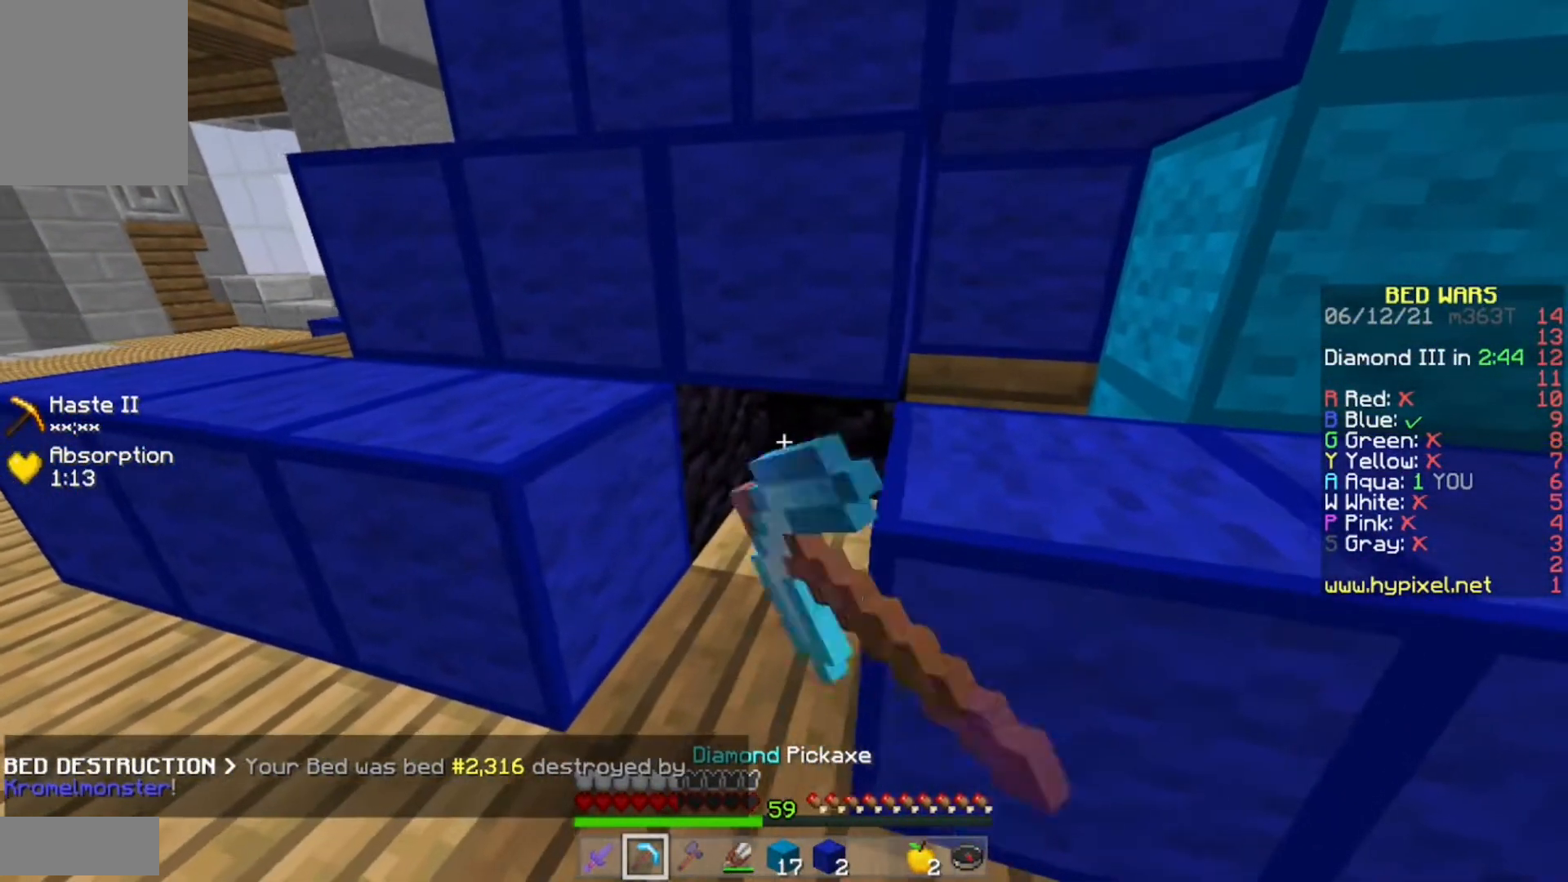
{"keys": [], "mouse": ["left"], "events": []}
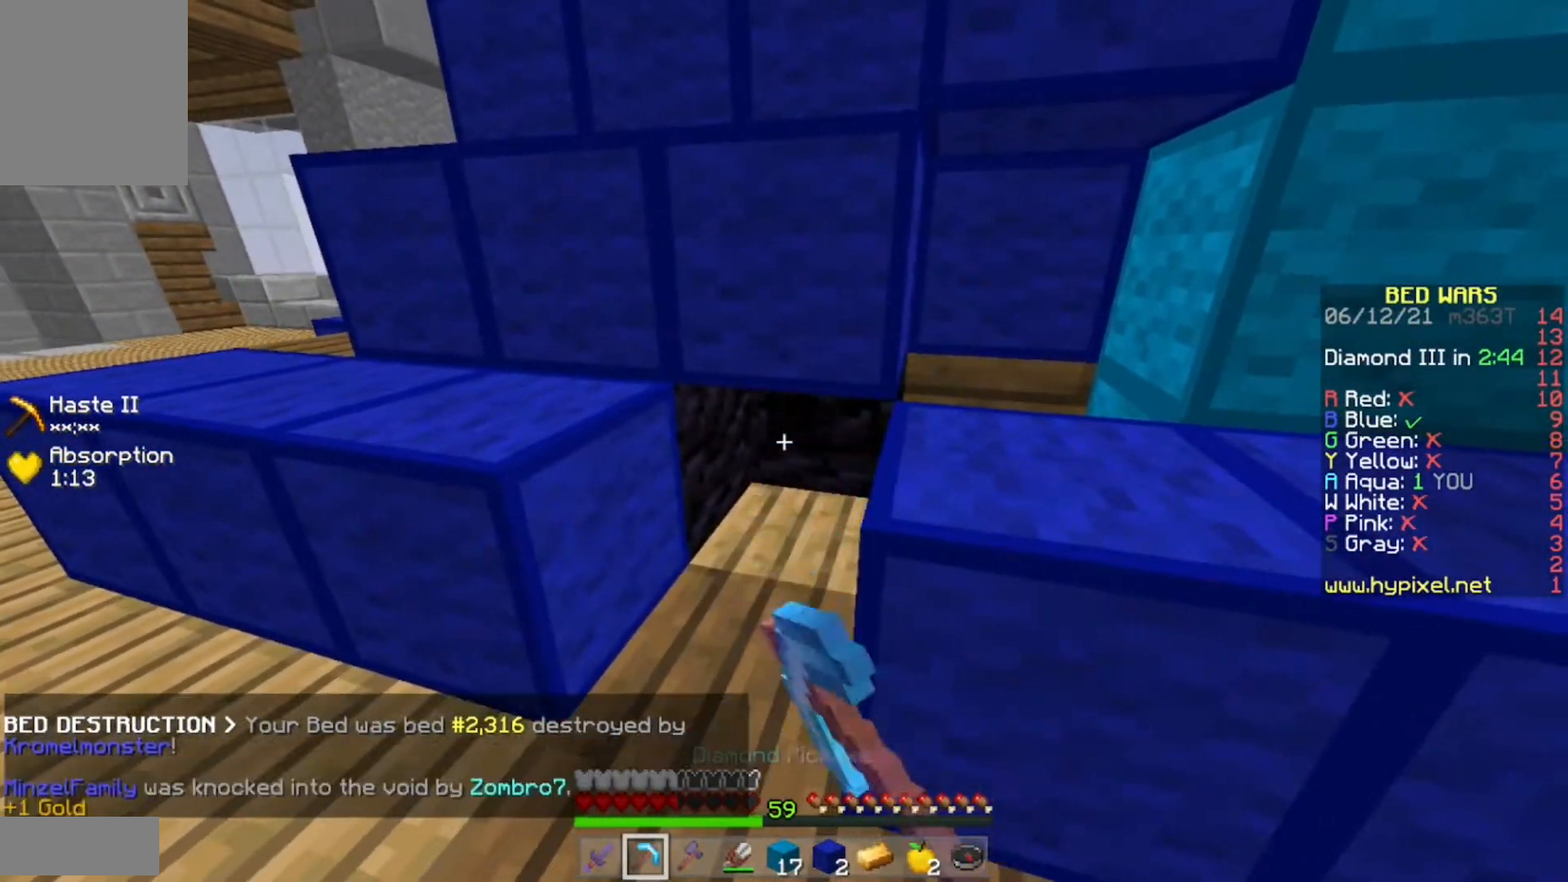
{"keys": [], "mouse": ["left"], "events": []}
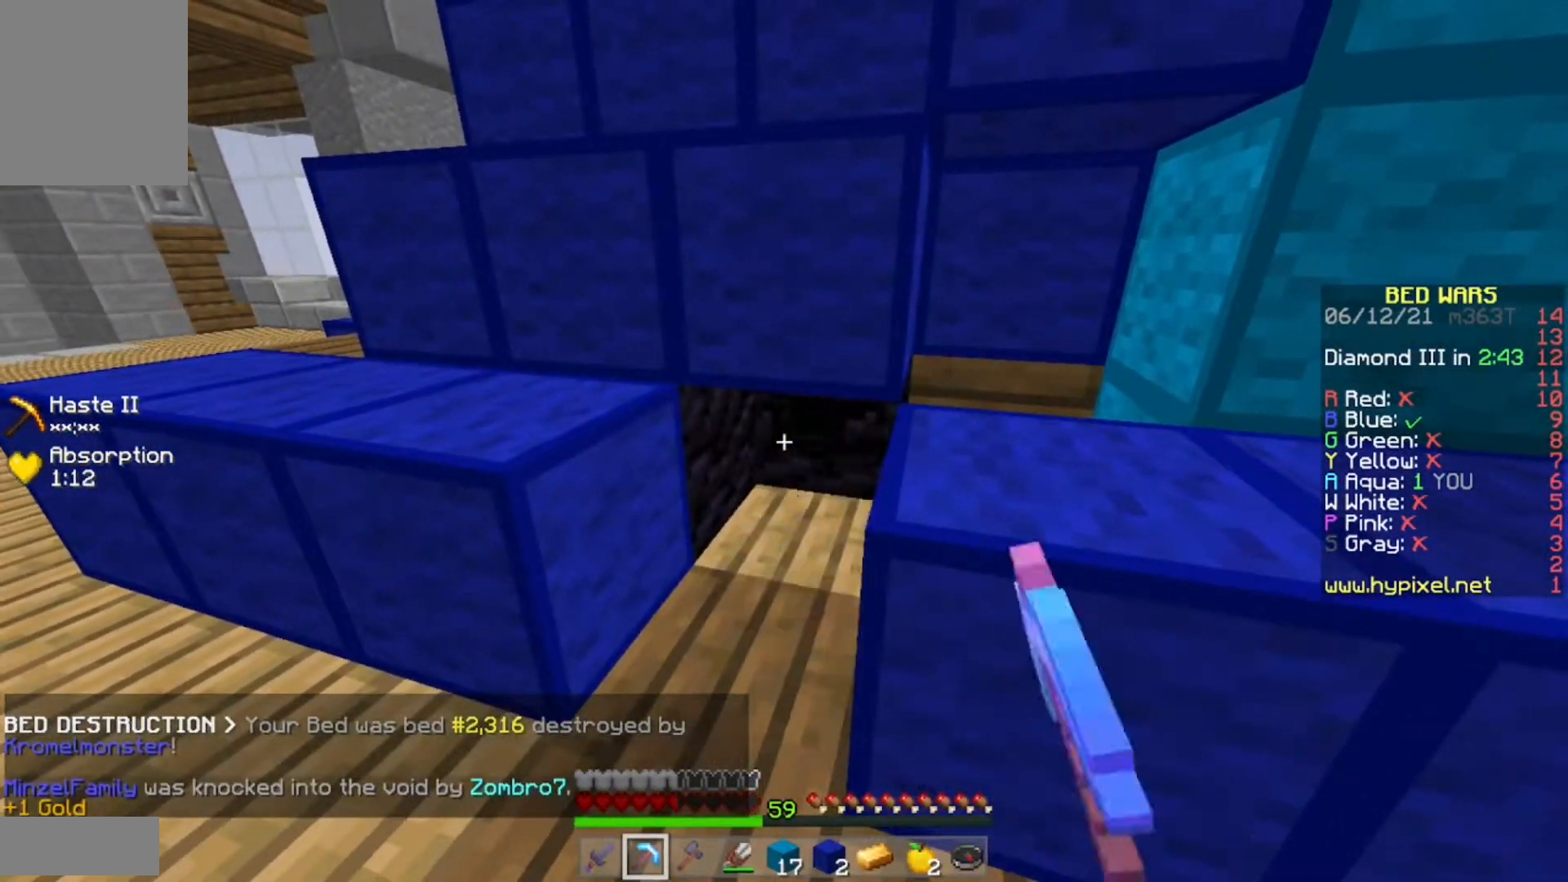
{"keys": [], "mouse": ["left"], "events": []}
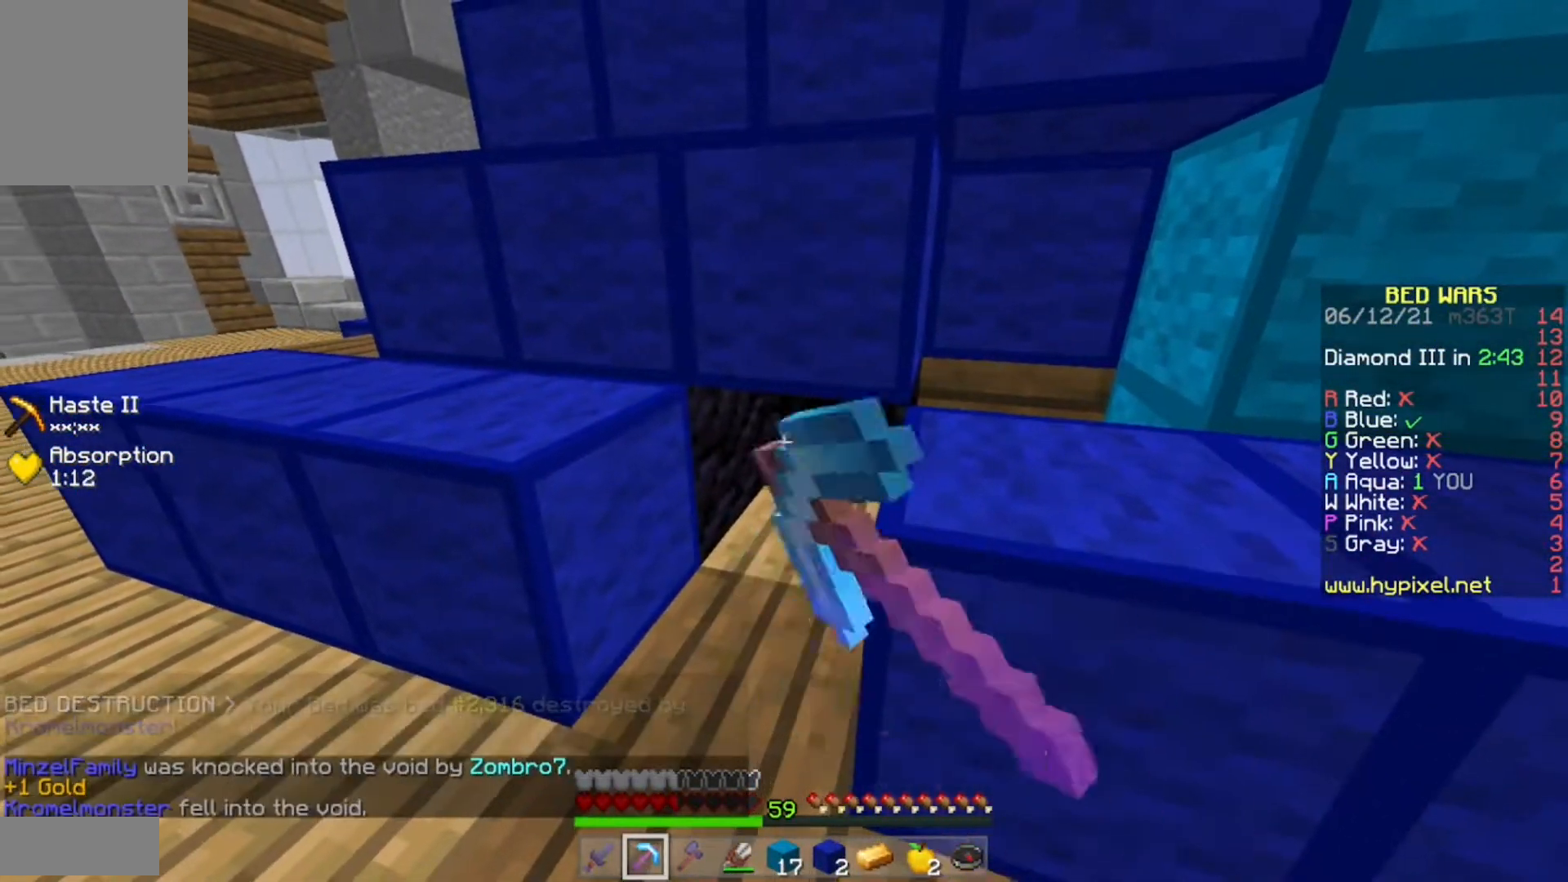
{"keys": [], "mouse": ["left"], "events": []}
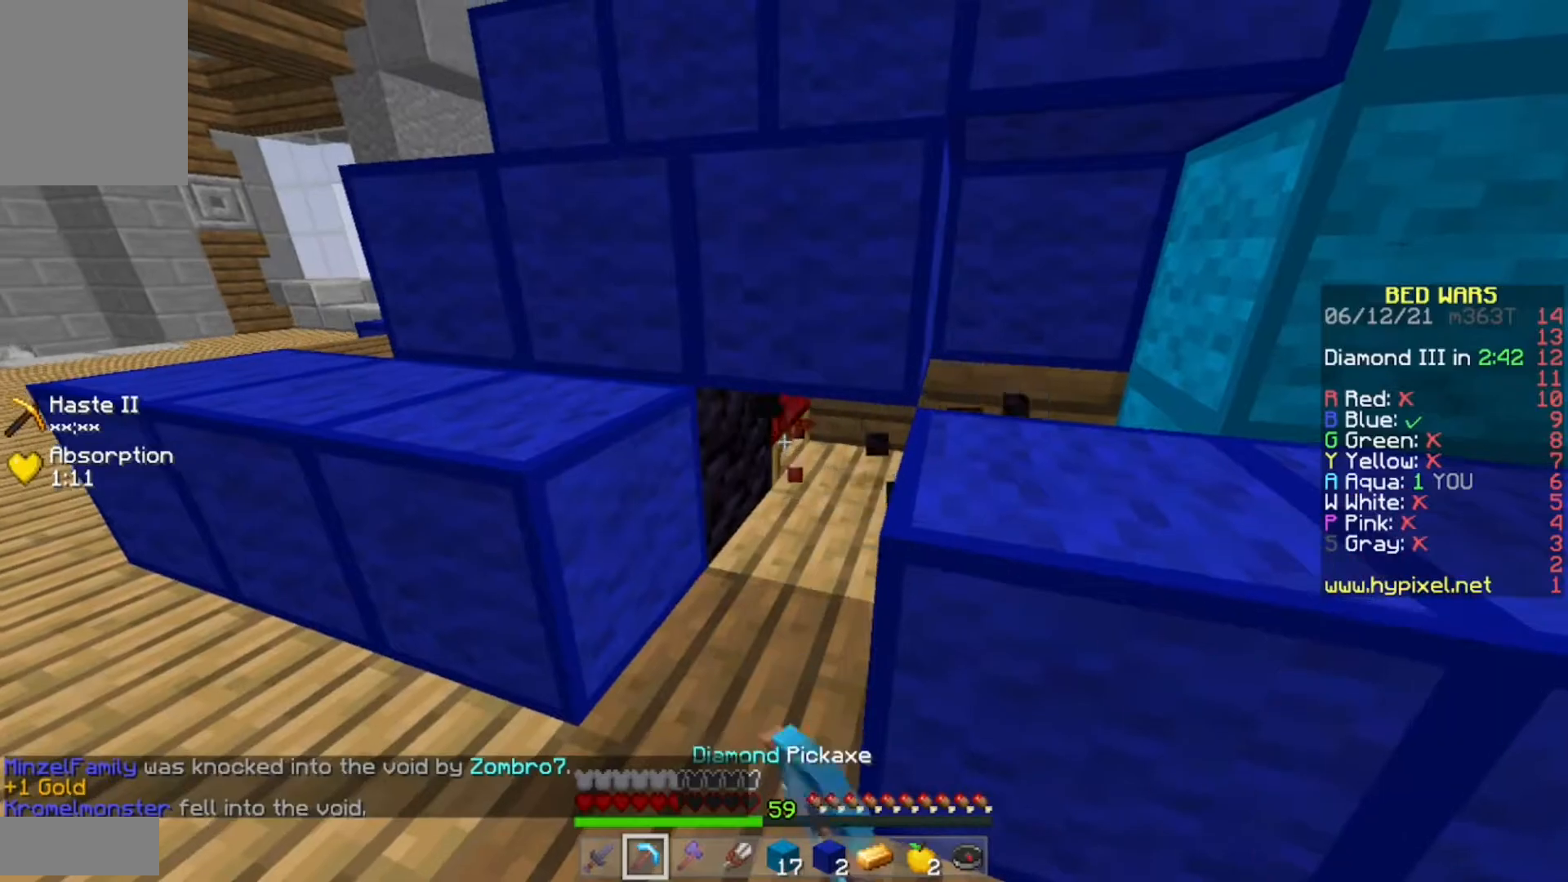
{"keys": ["w"], "mouse": [], "events": [[467, "mouse_left", "up"], [500, "w", "down"]]}
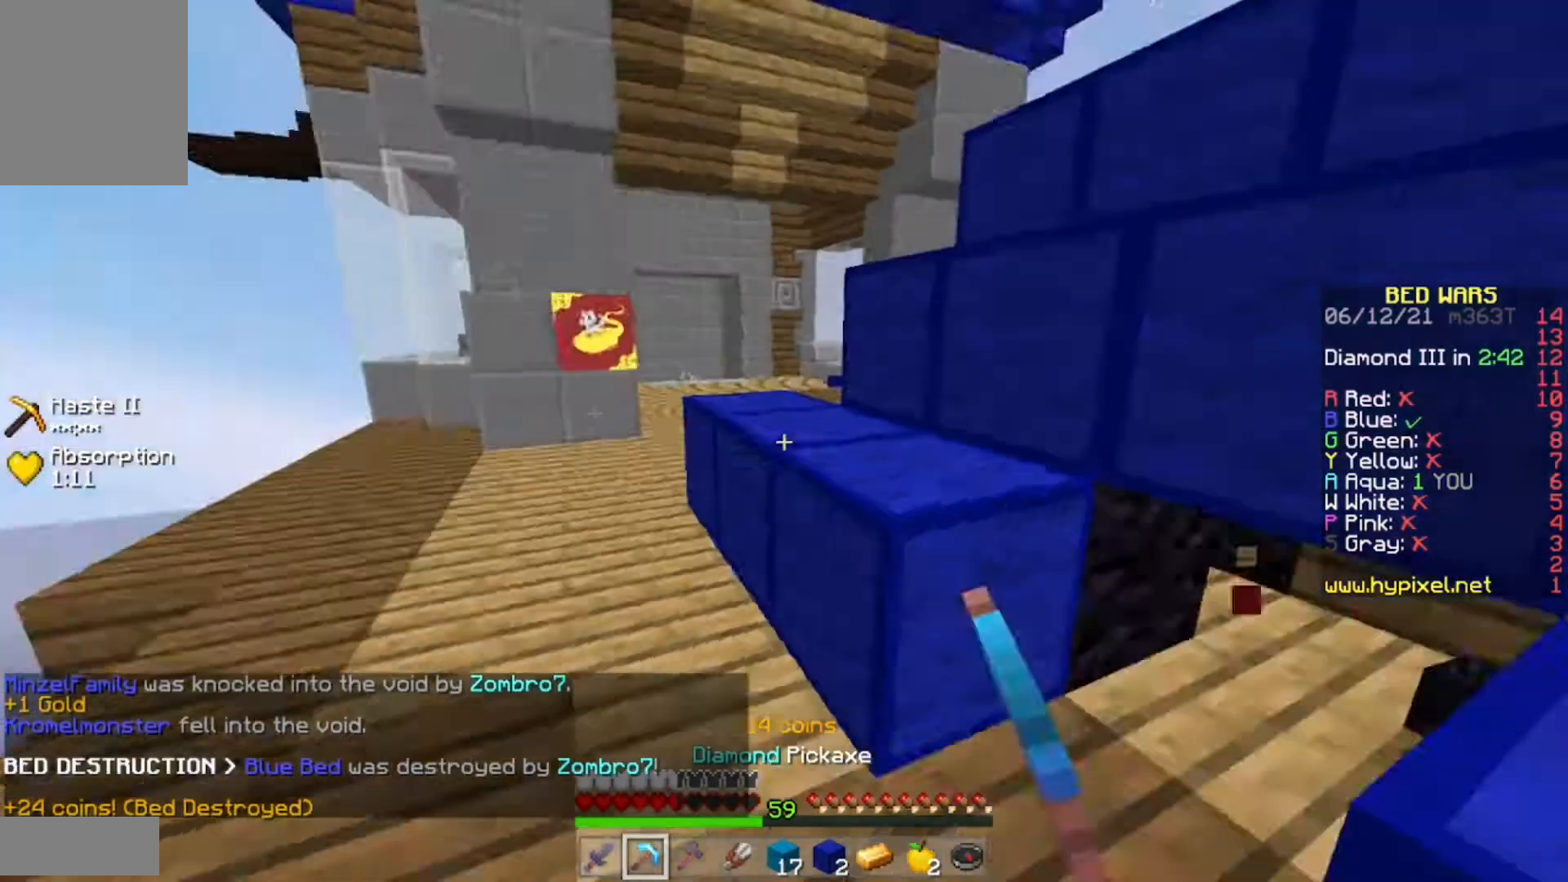
{"keys": ["d", "w"], "mouse": [], "events": [[283, "a", "down"], [467, "a", "up"], [467, "d", "down"]]}
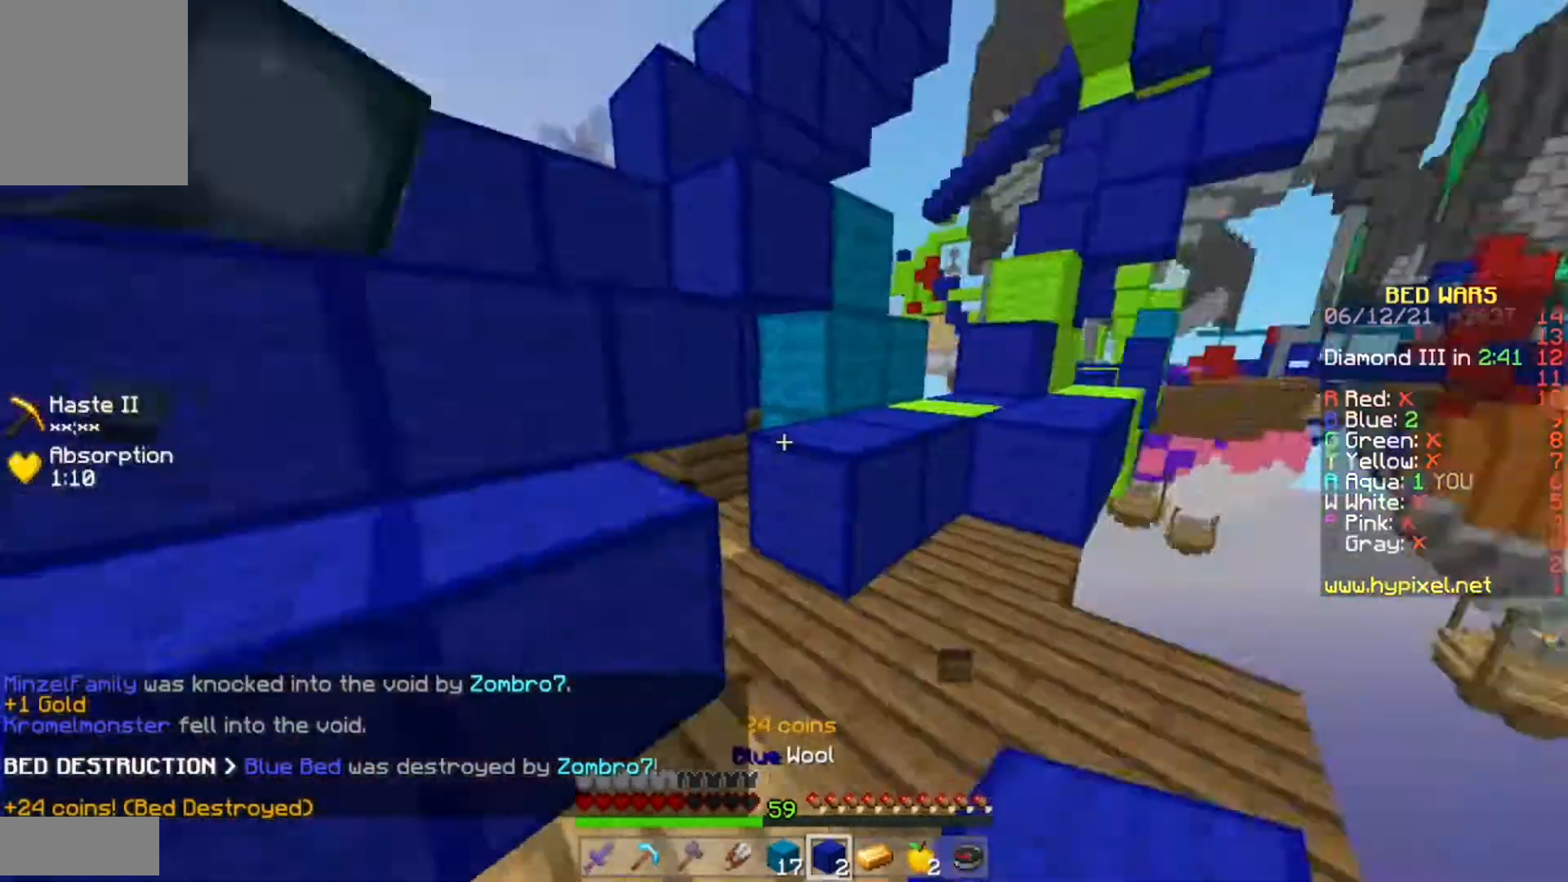
{"keys": ["a", "w"], "mouse": [], "events": [[133, "d", "up"], [350, "a", "down"]]}
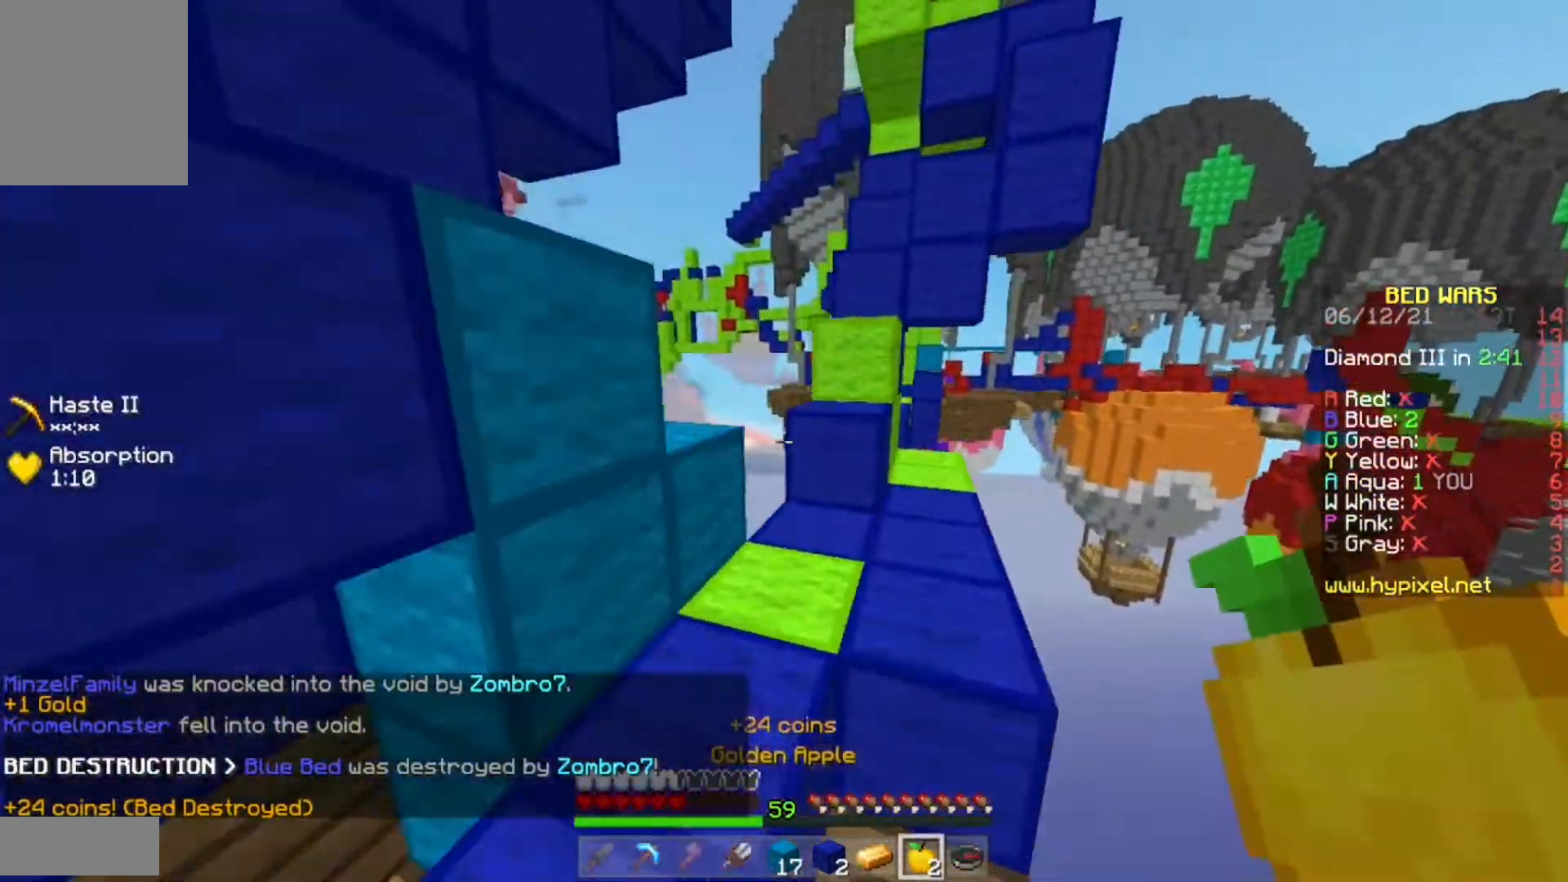
{"keys": ["w"], "mouse": ["right"], "events": [[167, "a", "up"], [200, "d", "down"], [317, "mouse_right", "down"], [367, "d", "up"]]}
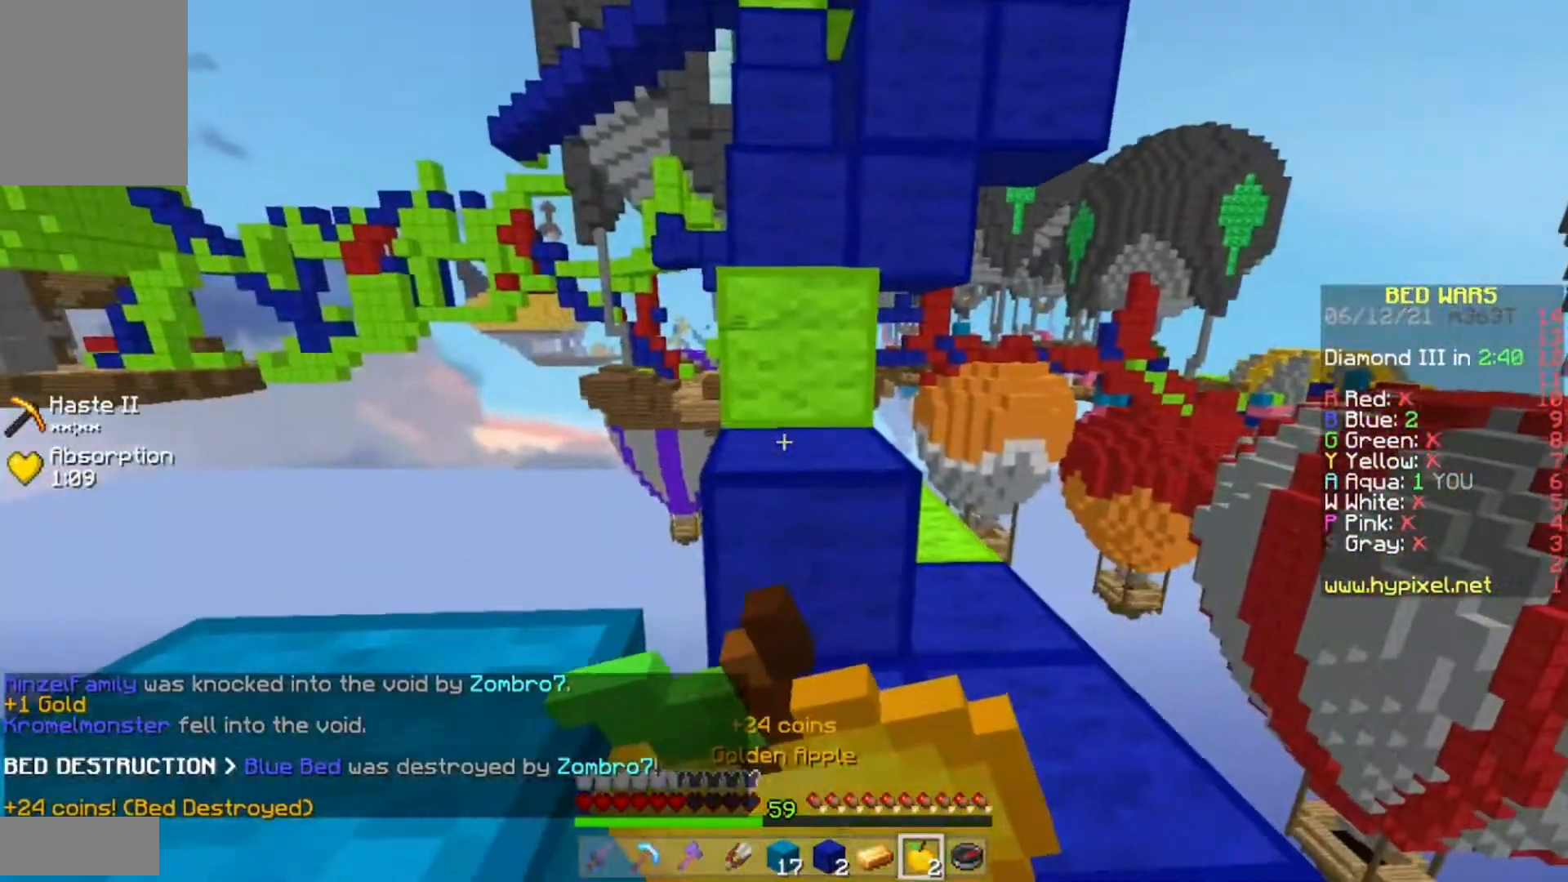
{"keys": ["w"], "mouse": ["right"], "events": []}
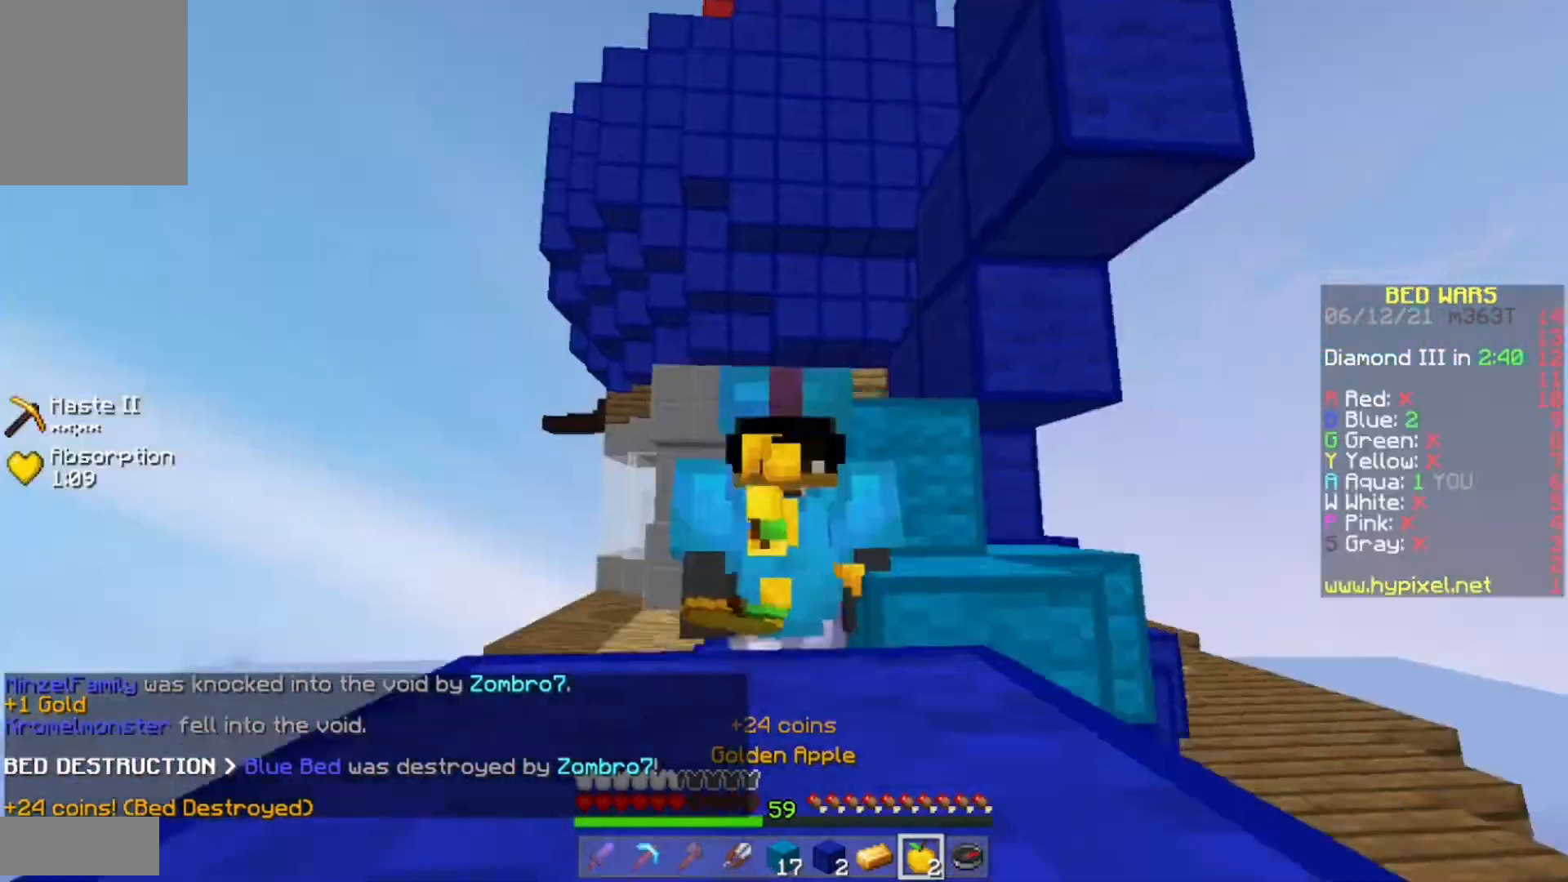
{"keys": ["w"], "mouse": ["right"], "events": []}
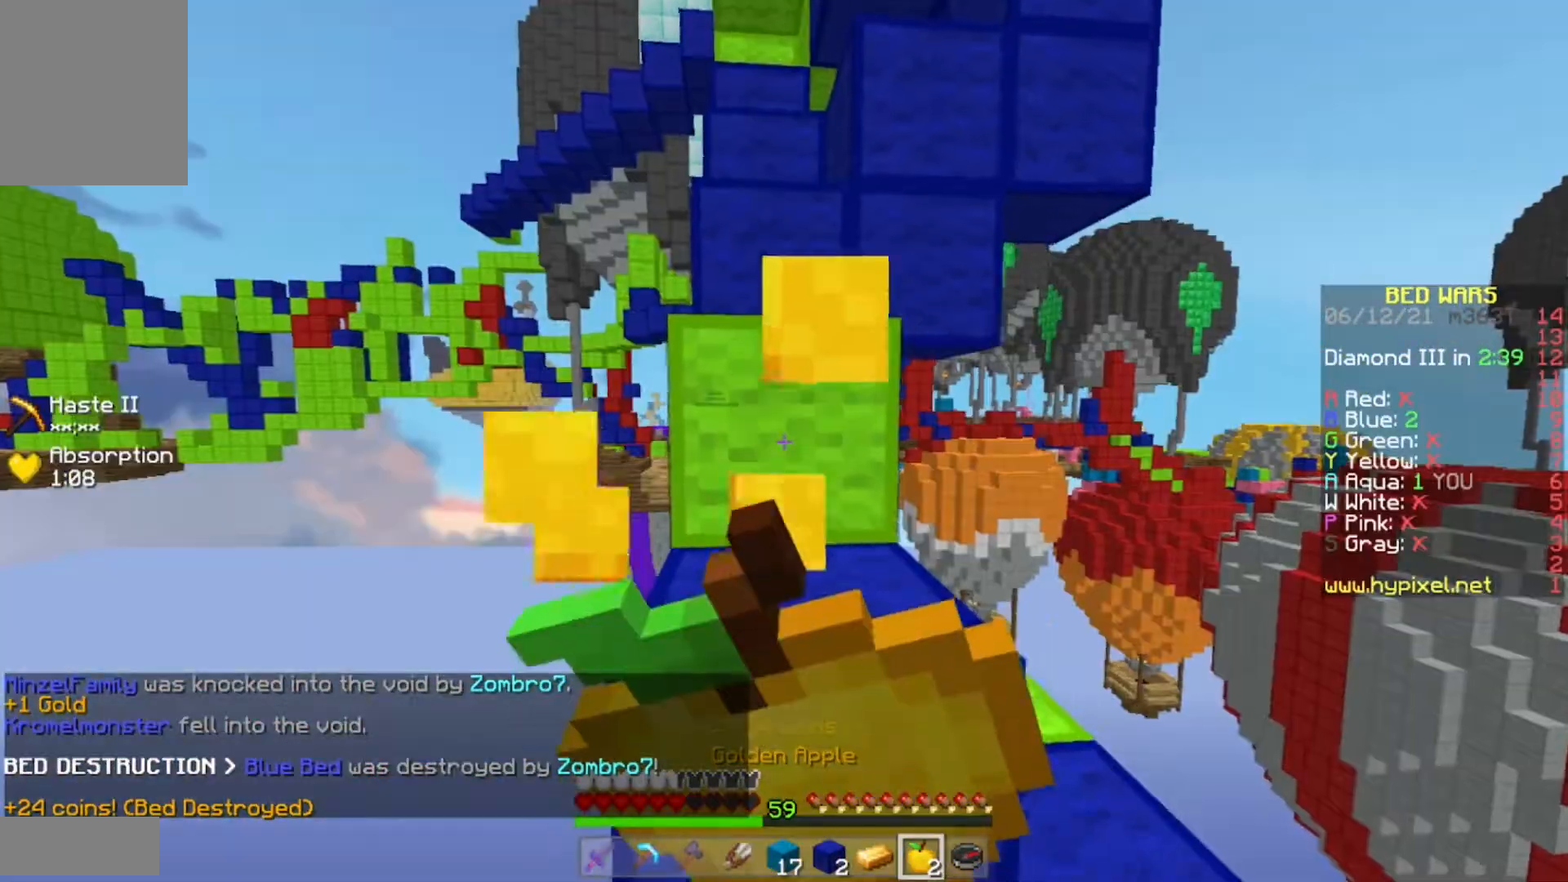
{"keys": ["w"], "mouse": ["right"], "events": []}
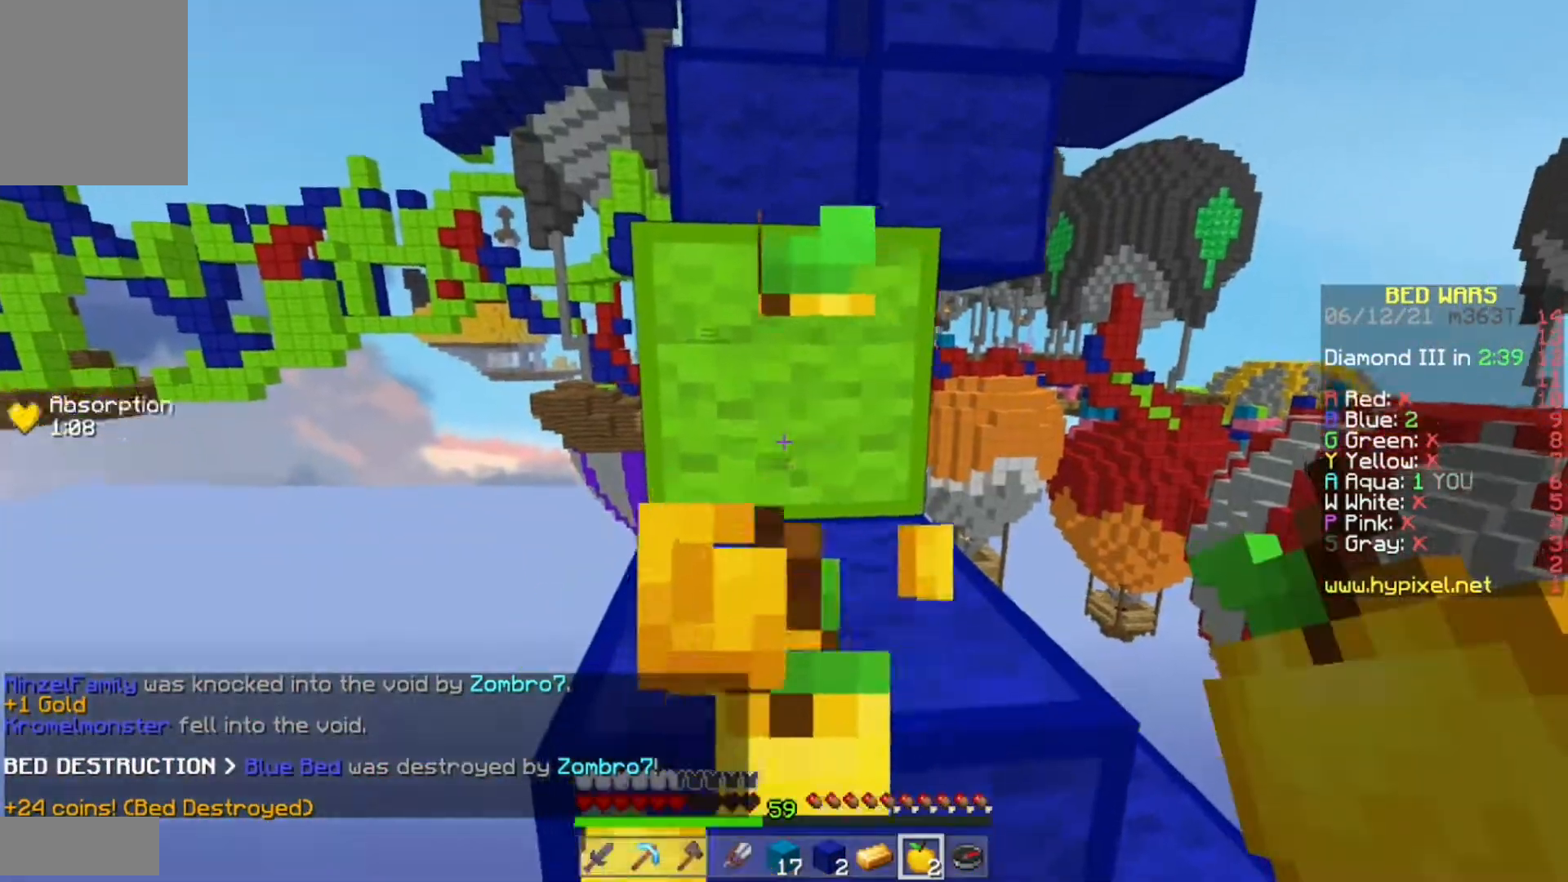
{"keys": ["s"], "mouse": [], "events": [[150, "mouse_right", "up"], [183, "a", "down"], [267, "w", "up"], [383, "a", "up"], [467, "s", "down"]]}
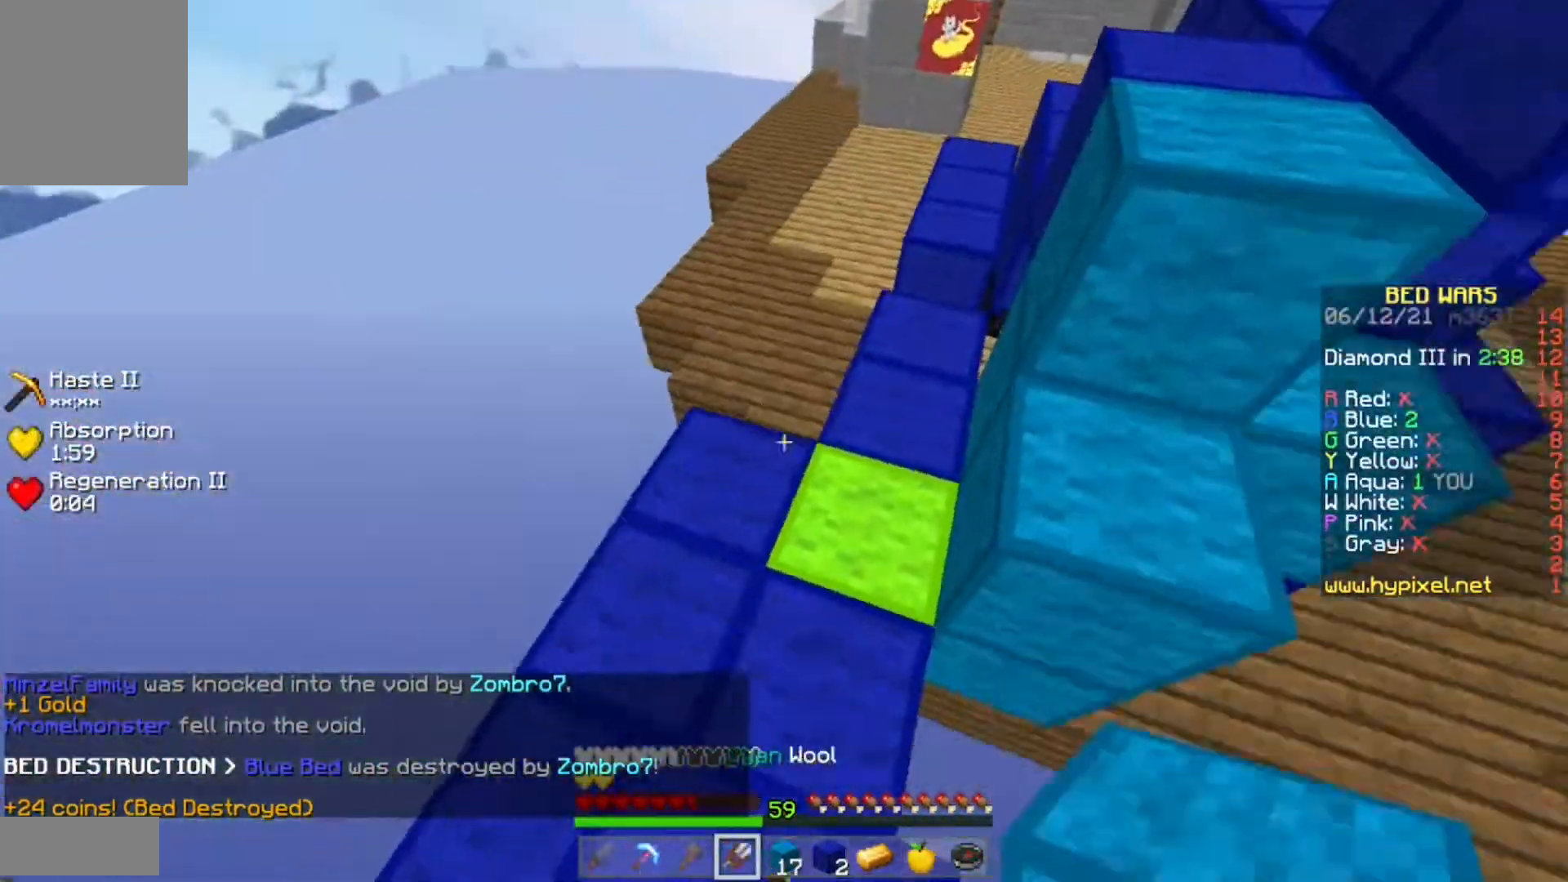
{"keys": ["s"], "mouse": [], "events": [[83, "mouse_right", "down"], [283, "mouse_right", "up"]]}
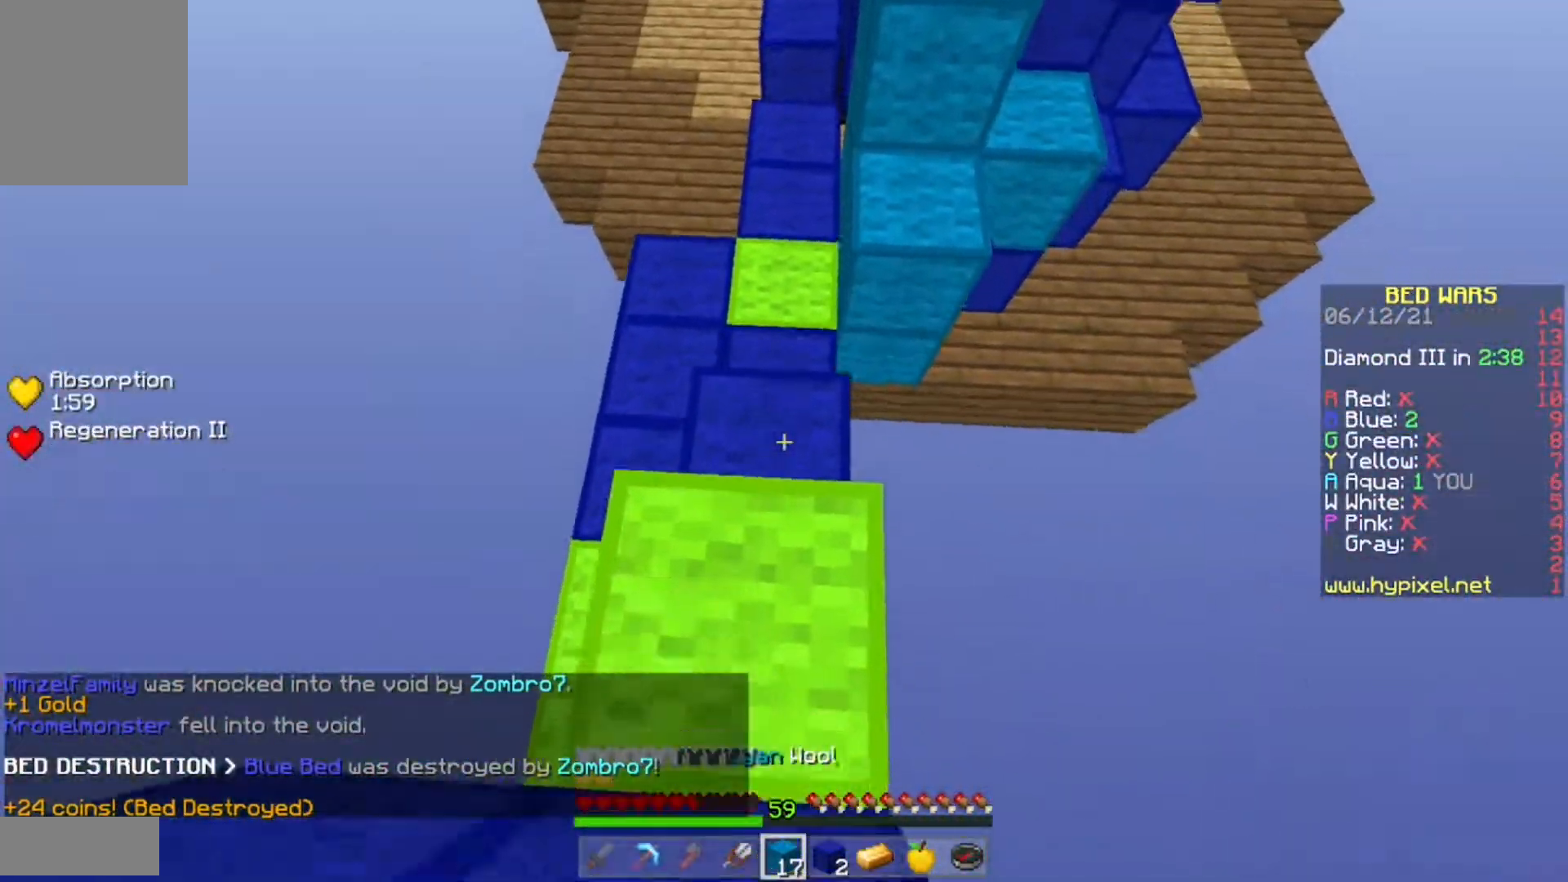
{"keys": ["s"], "mouse": ["right"], "events": [[50, "a", "down"], [133, "mouse_right", "down"], [233, "a", "up"], [333, "mouse_right", "up"], [400, "mouse_right", "down"]]}
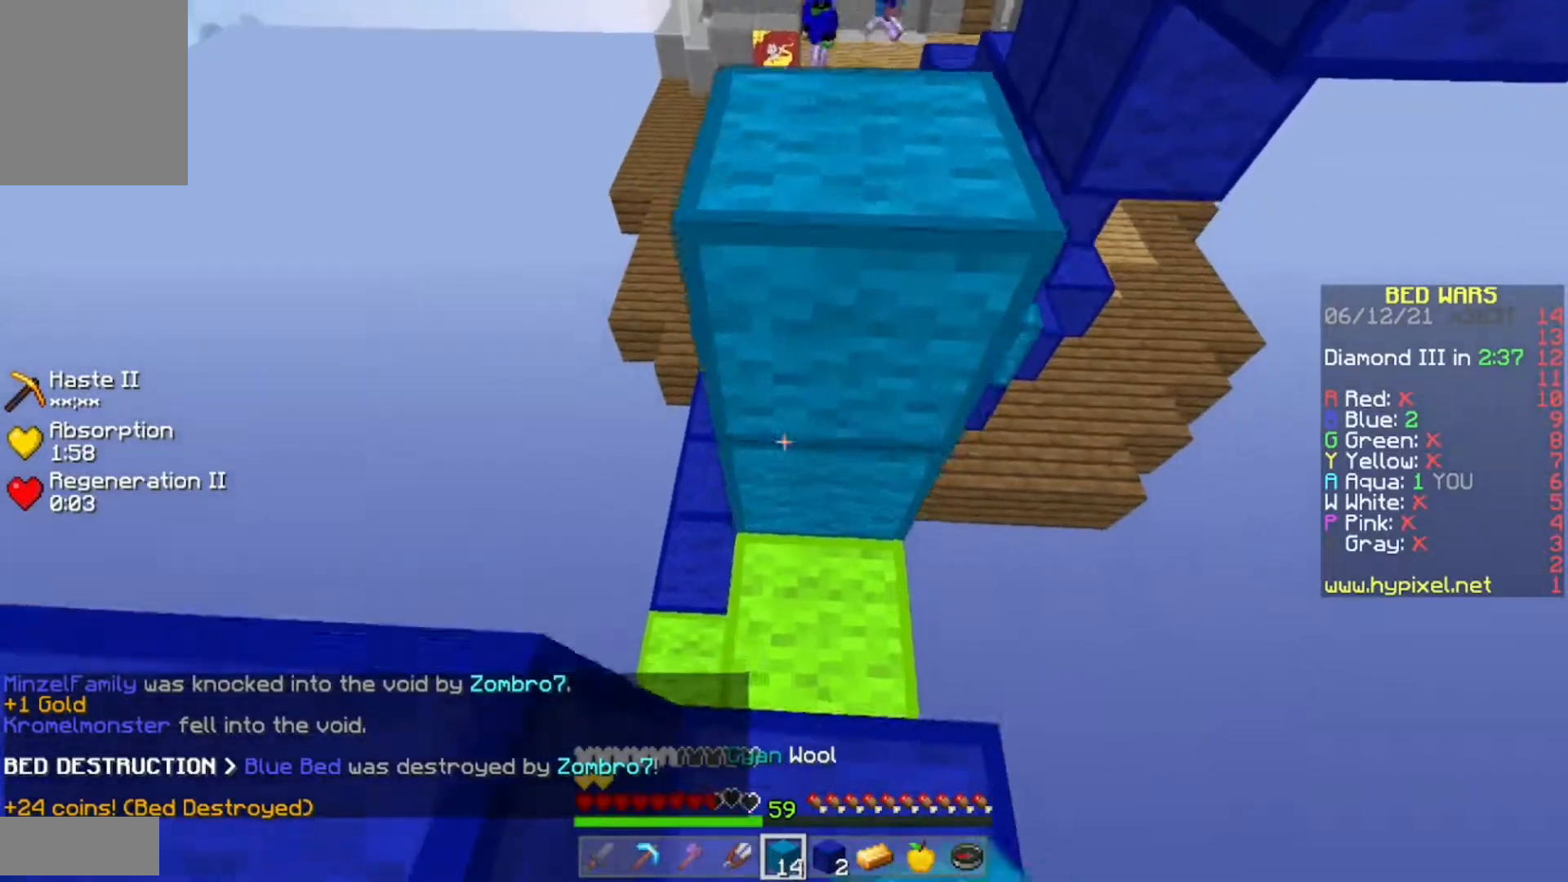
{"keys": ["w"], "mouse": ["right"], "events": [[200, "a", "down"], [200, "s", "up"], [267, "w", "down"], [417, "a", "up"]]}
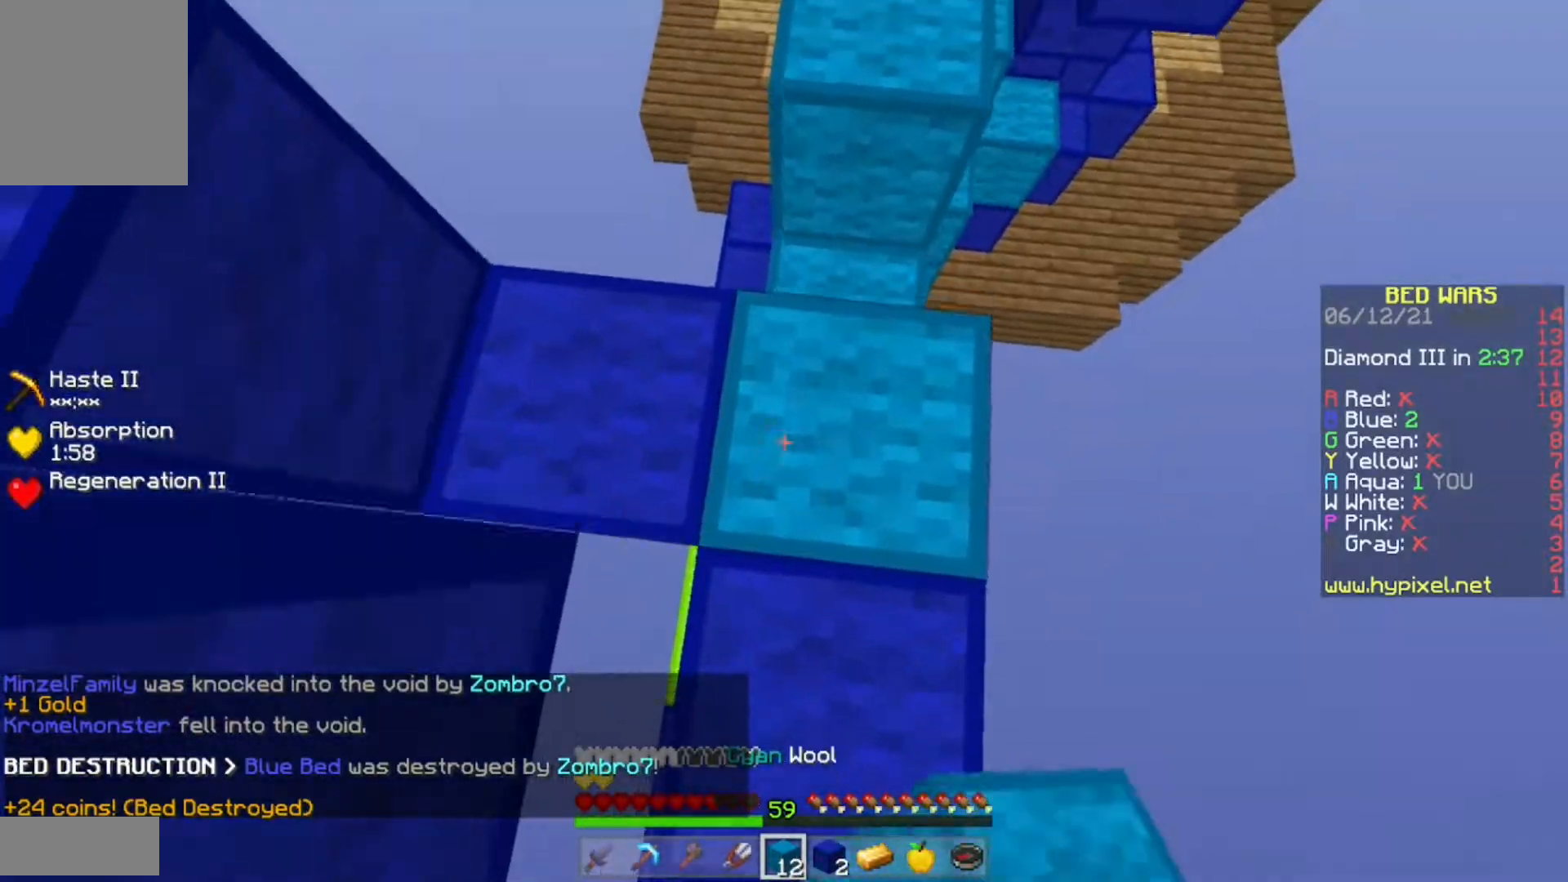
{"keys": ["a", "s"], "mouse": ["right"], "events": [[167, "w", "up"], [200, "a", "down"], [283, "s", "down"], [333, "mouse_right", "up"], [400, "mouse_right", "down"]]}
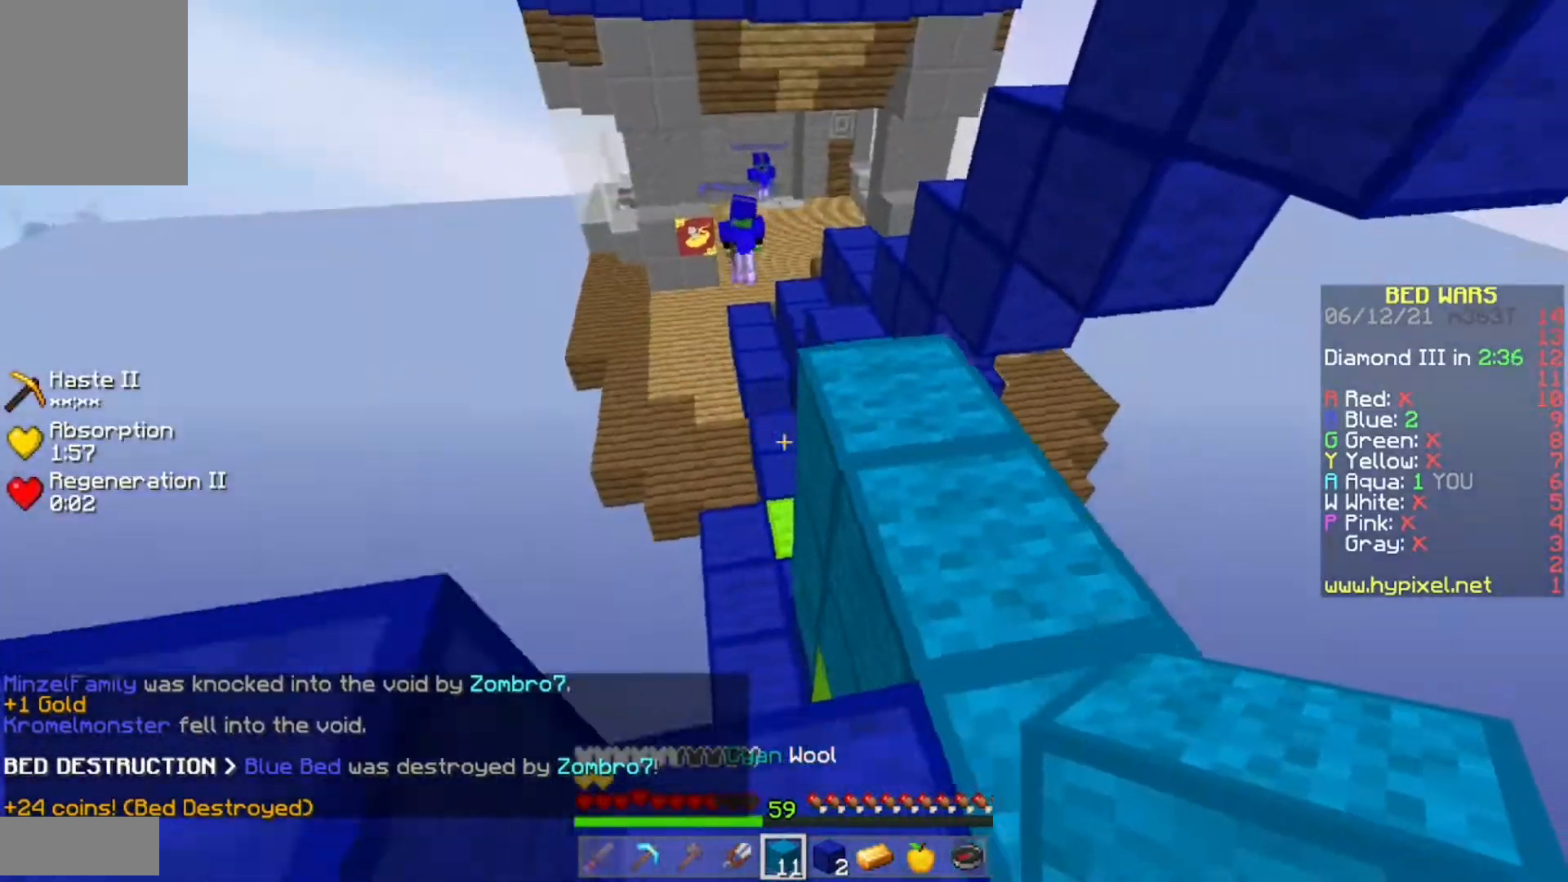
{"keys": [], "mouse": ["right"], "events": [[33, "a", "up"], [117, "mouse_right", "up"], [267, "mouse_right", "down"], [333, "s", "up"], [383, "mouse_right", "up"], [483, "mouse_right", "down"]]}
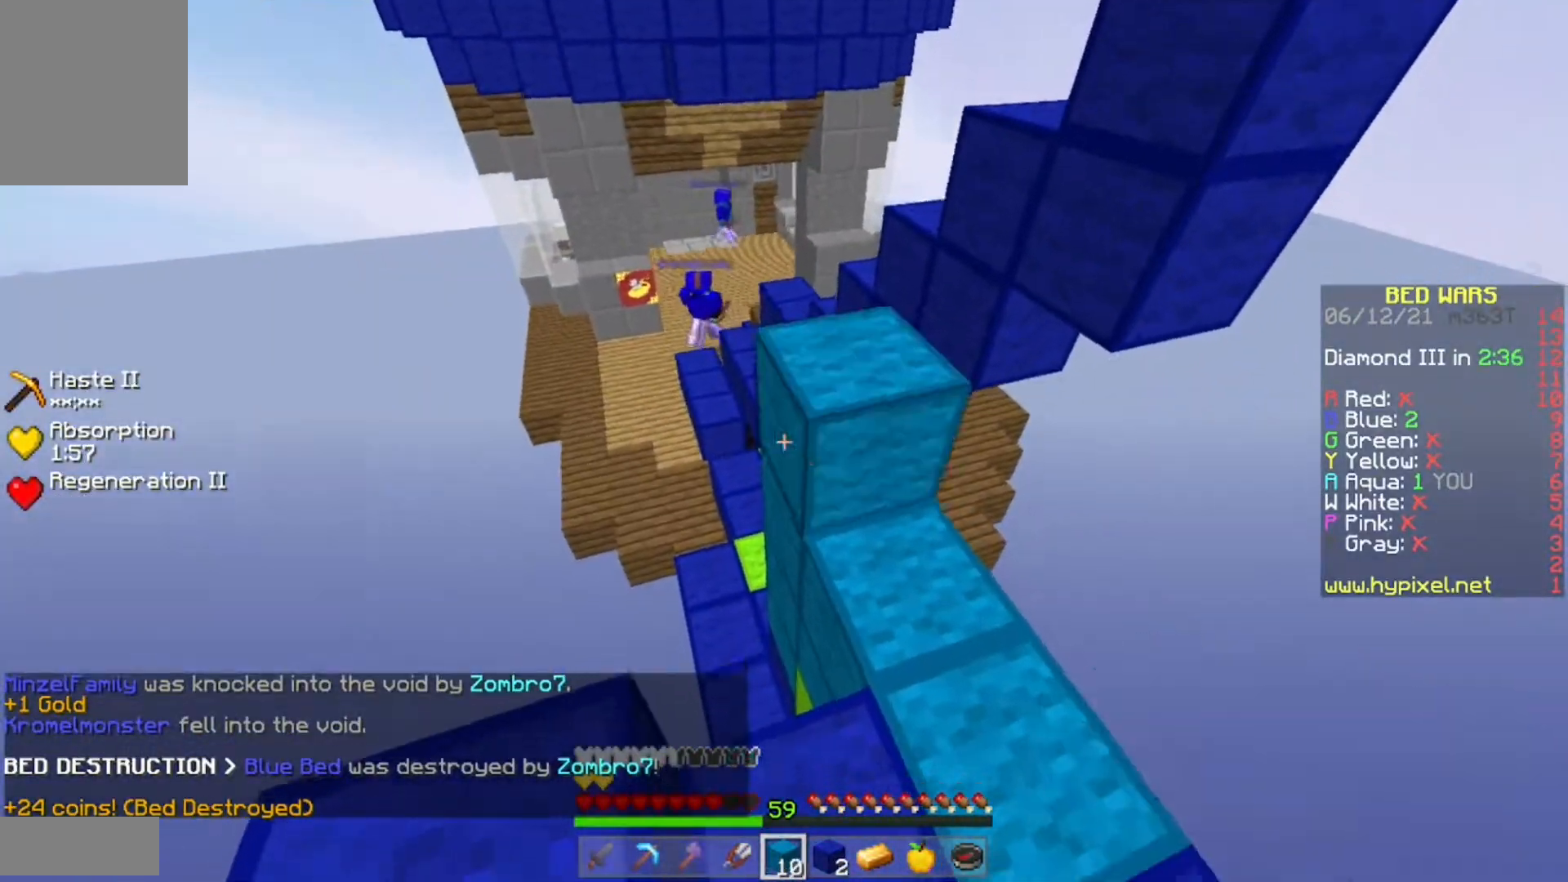
{"keys": ["w"], "mouse": [], "events": [[67, "mouse_right", "up"], [150, "w", "down"], [217, "d", "down"], [400, "d", "up"]]}
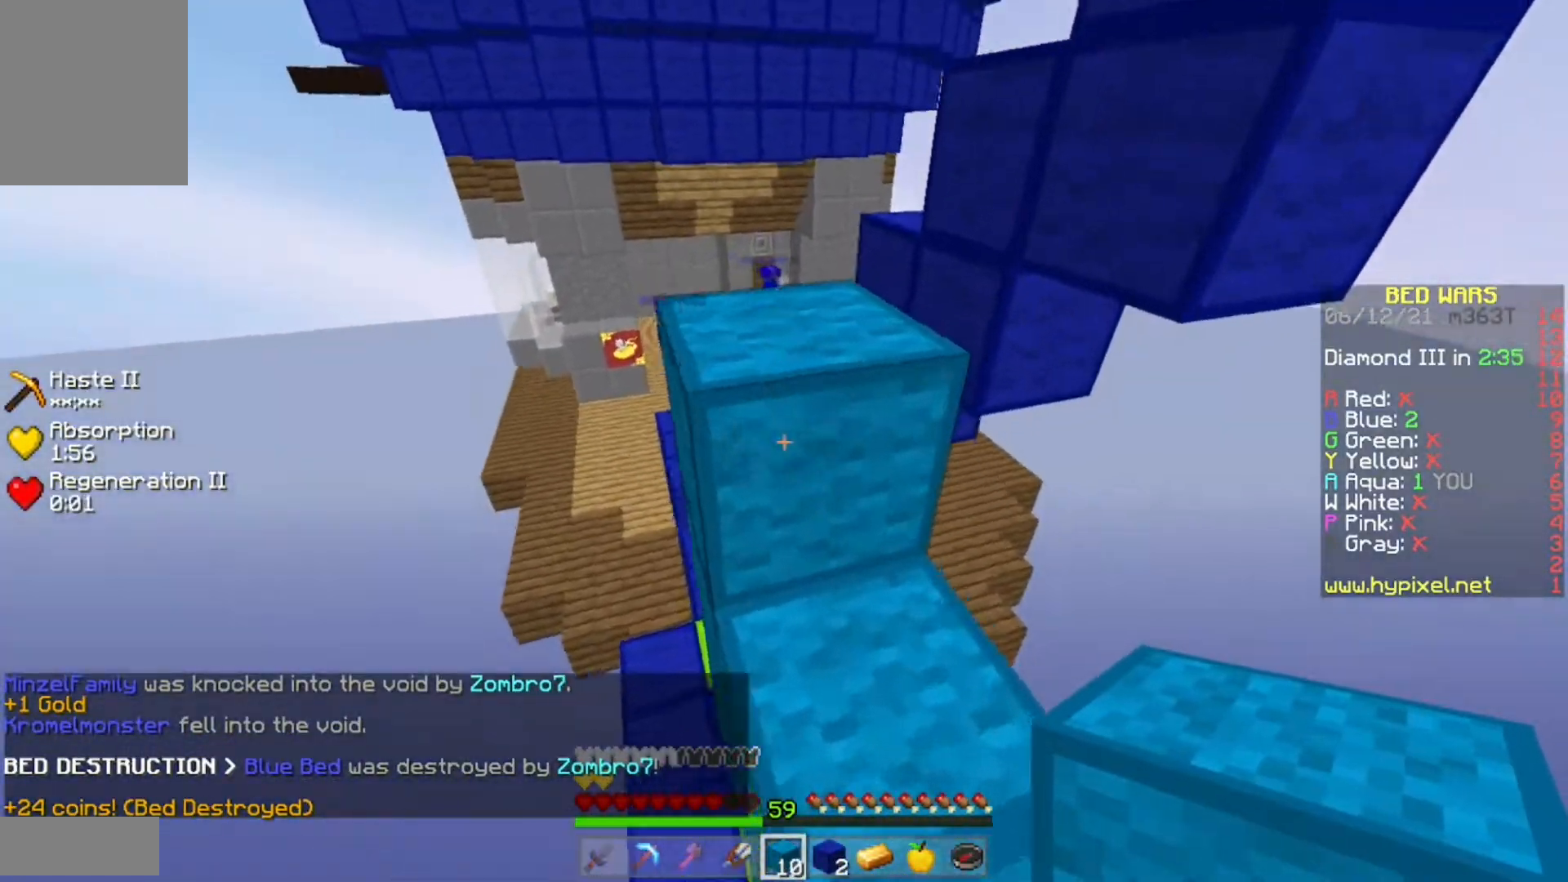
{"keys": [], "mouse": [], "events": [[150, "a", "down"], [317, "w", "up"], [333, "a", "up"]]}
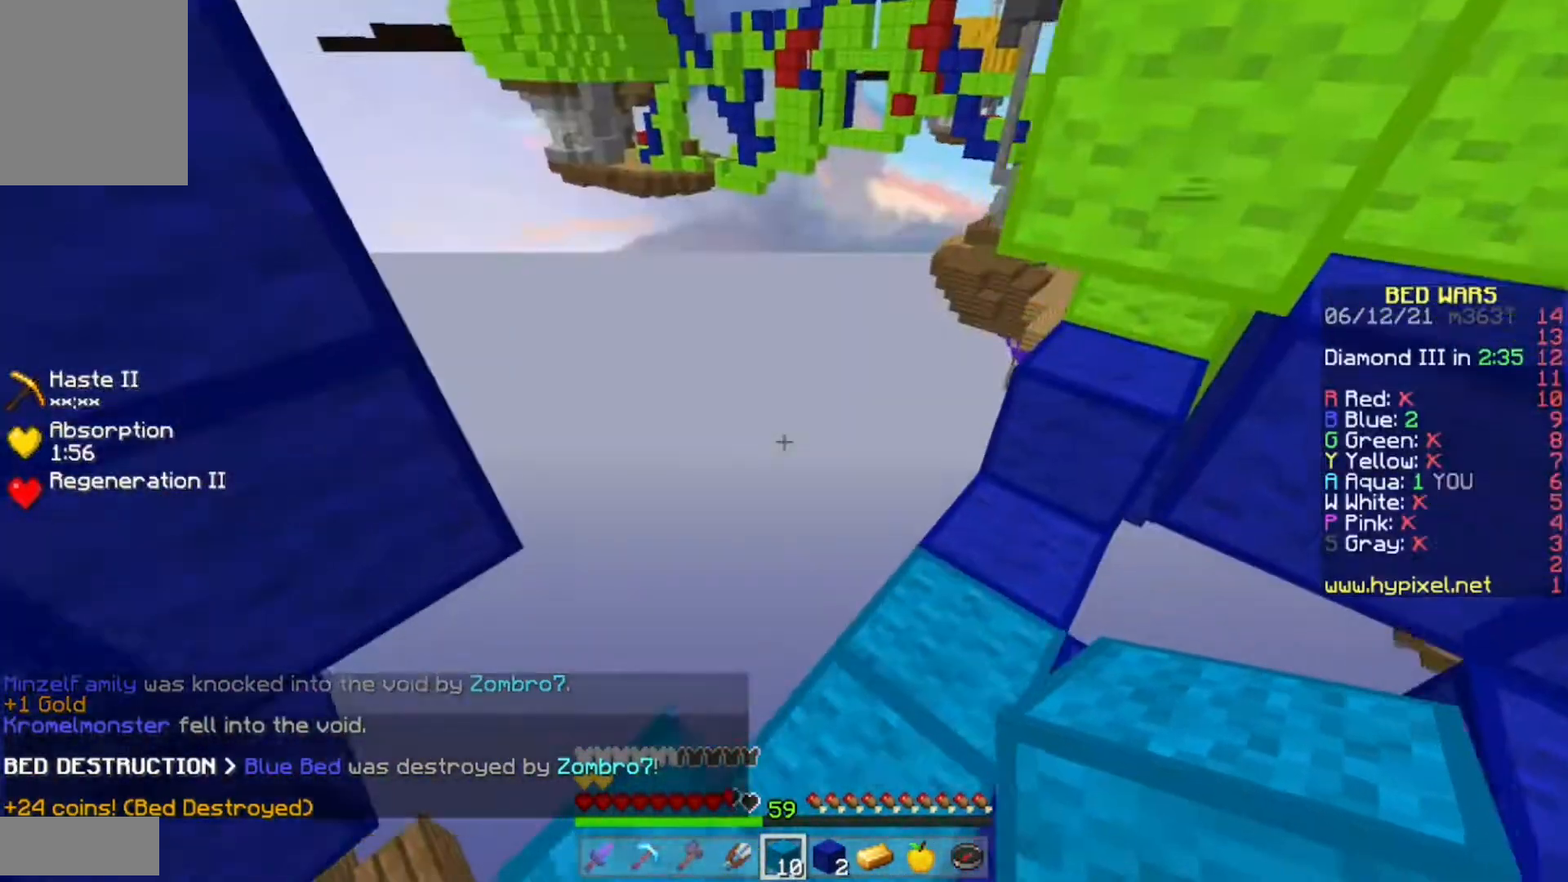
{"keys": [], "mouse": [], "events": []}
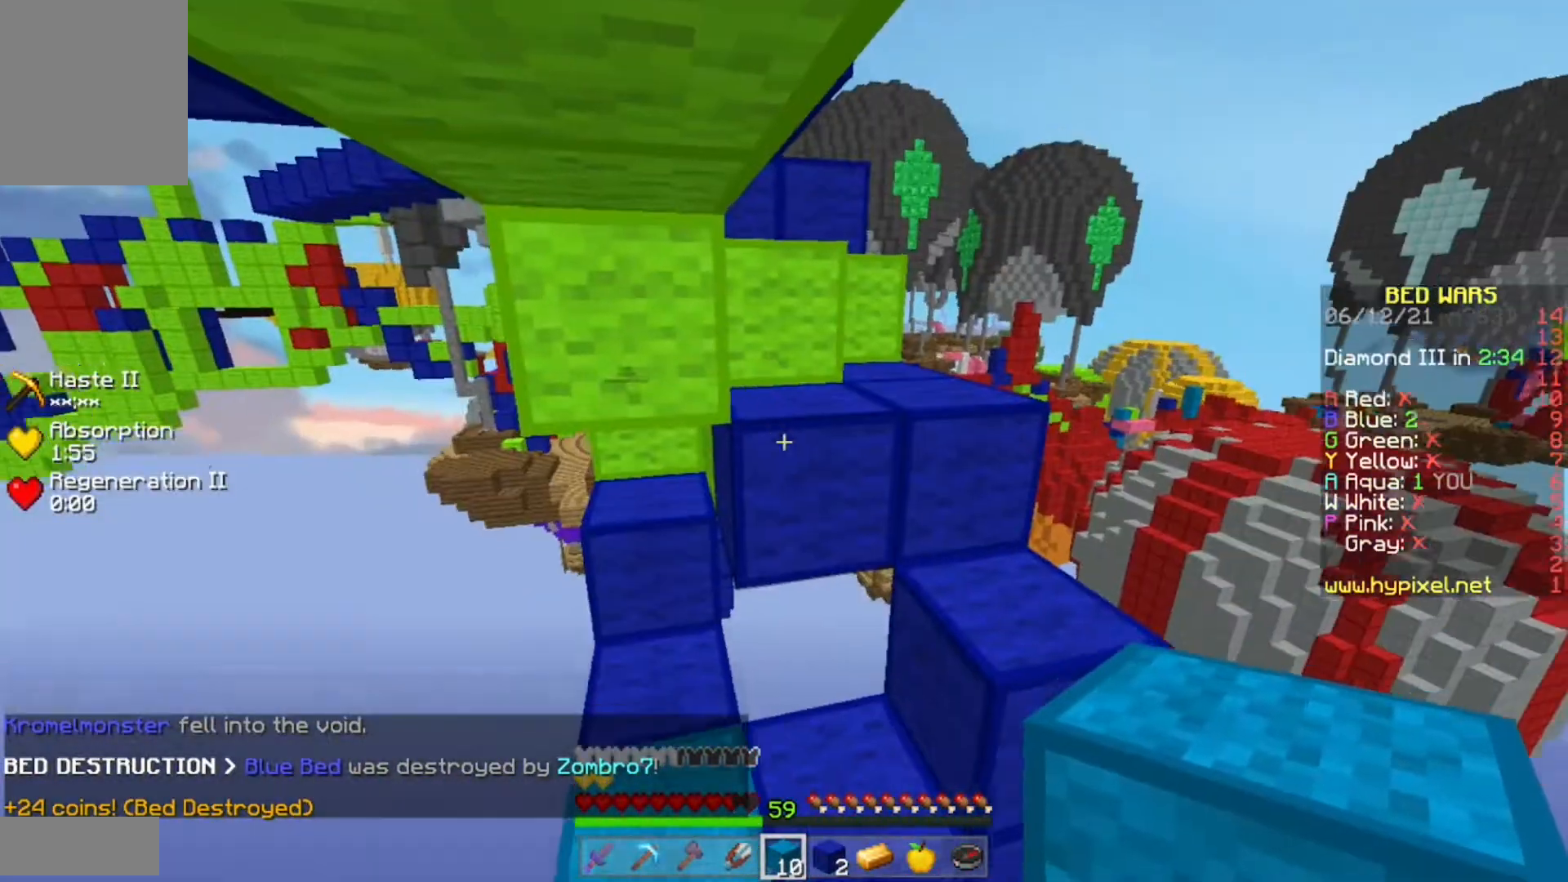
{"keys": ["w"], "mouse": [], "events": [[417, "w", "down"]]}
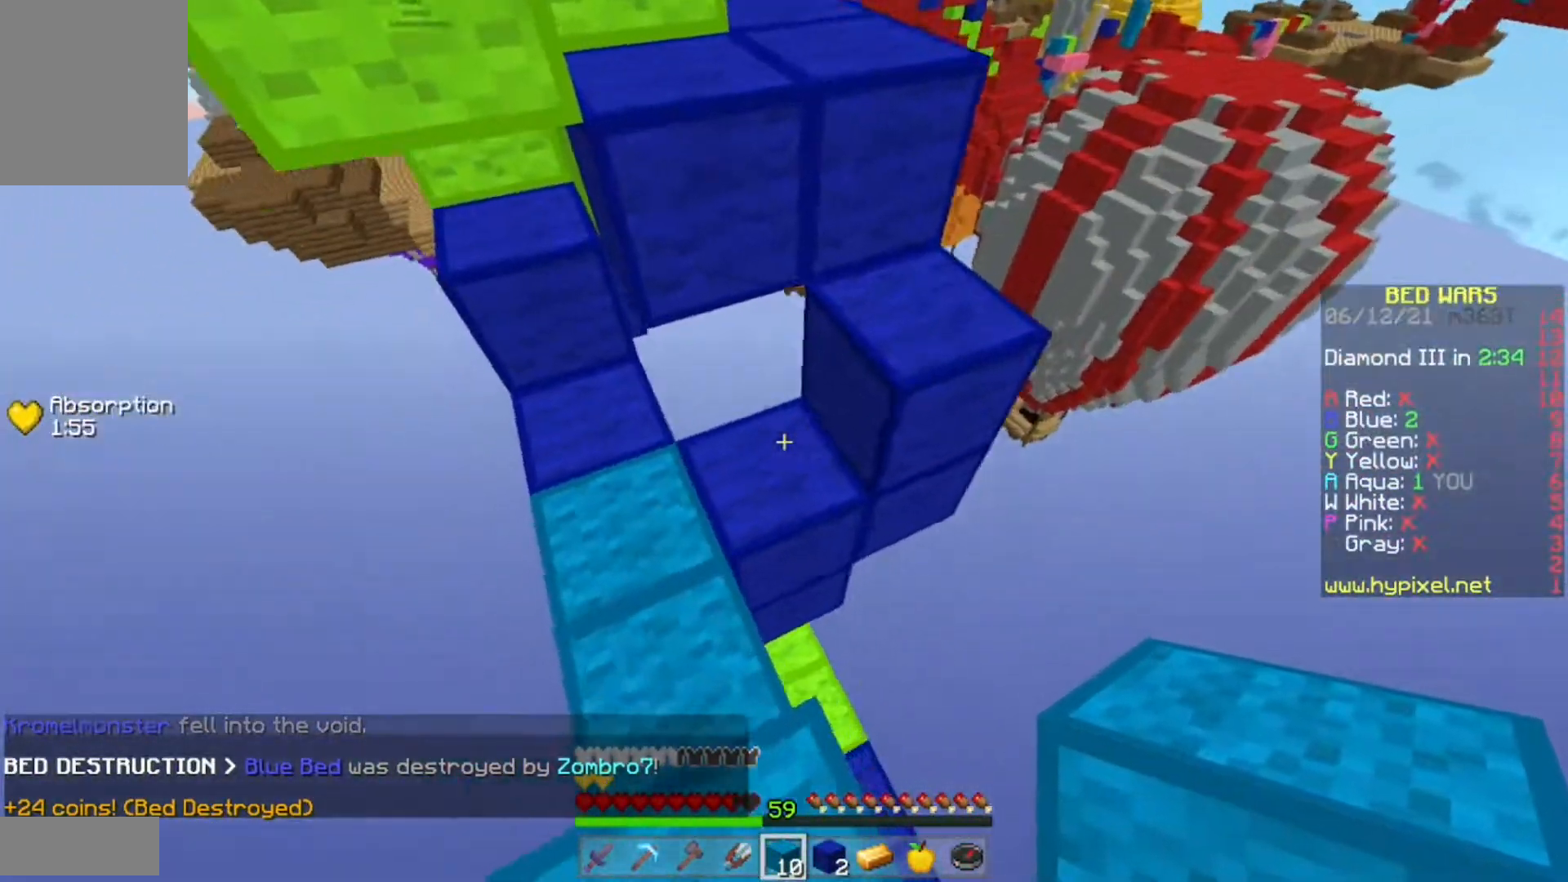
{"keys": ["d", "w"], "mouse": [], "events": [[17, "a", "down"], [167, "a", "up"], [450, "d", "down"]]}
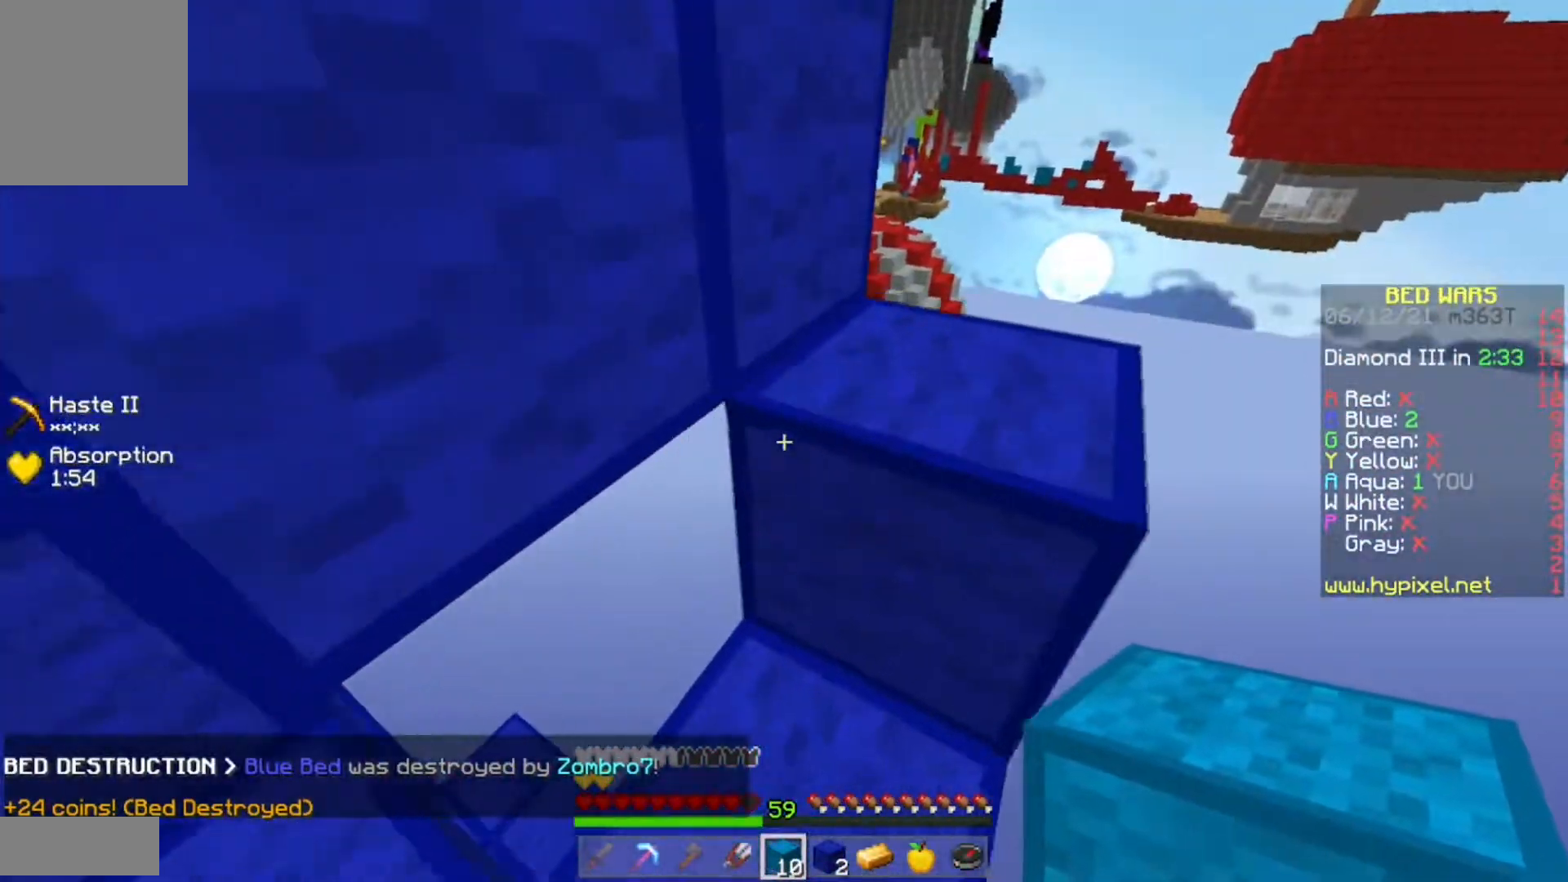
{"keys": ["s"], "mouse": [], "events": [[233, "d", "up"], [250, "mouse_right", "down"], [250, "s", "down"], [250, "w", "up"], [433, "mouse_right", "up"]]}